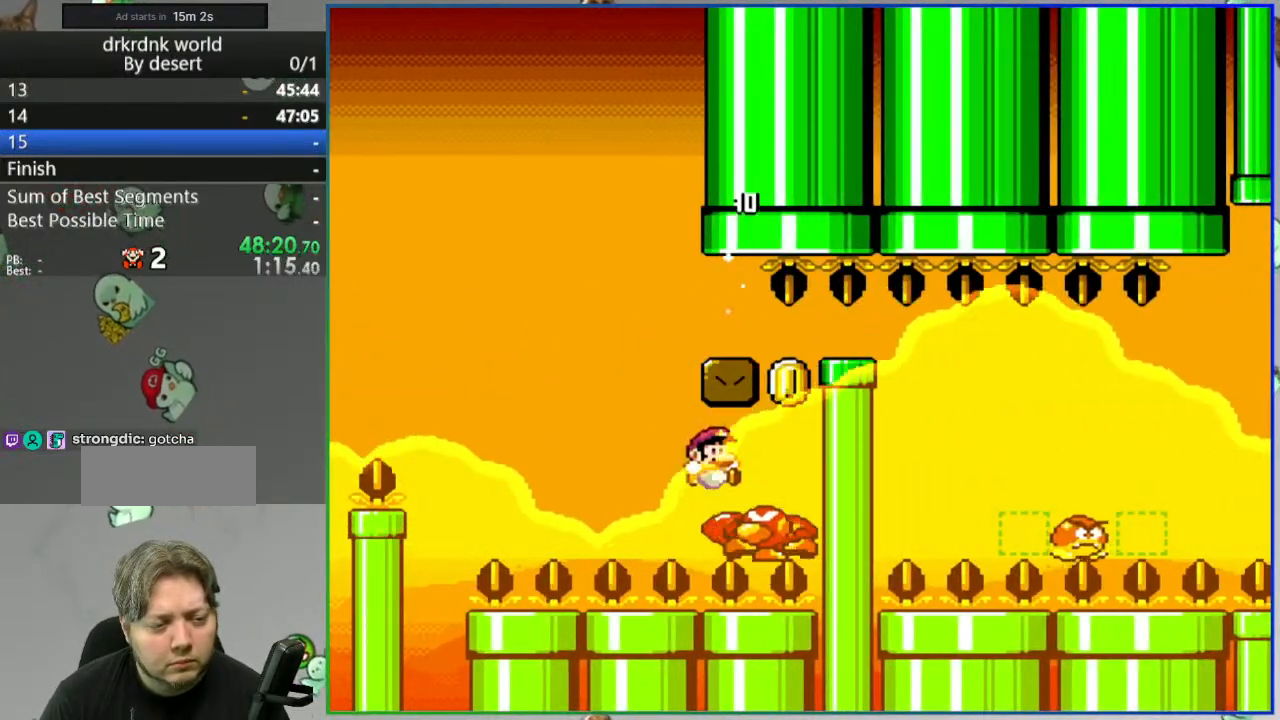
Gameplay with a controller (Nintendo layout); each line is a JSON object with the inputs held at the frame after it. "events" lists button and stick changes between this image and that frame as [ms after this image, input, new state], when the widget could be followed in between. Not read: L3 R3 START.
{"buttons": ["B", "Y", "DPAD_LEFT"], "events": [[67, "DPAD_LEFT", "down"], [183, "DPAD_LEFT", "up"], [450, "DPAD_LEFT", "down"]]}
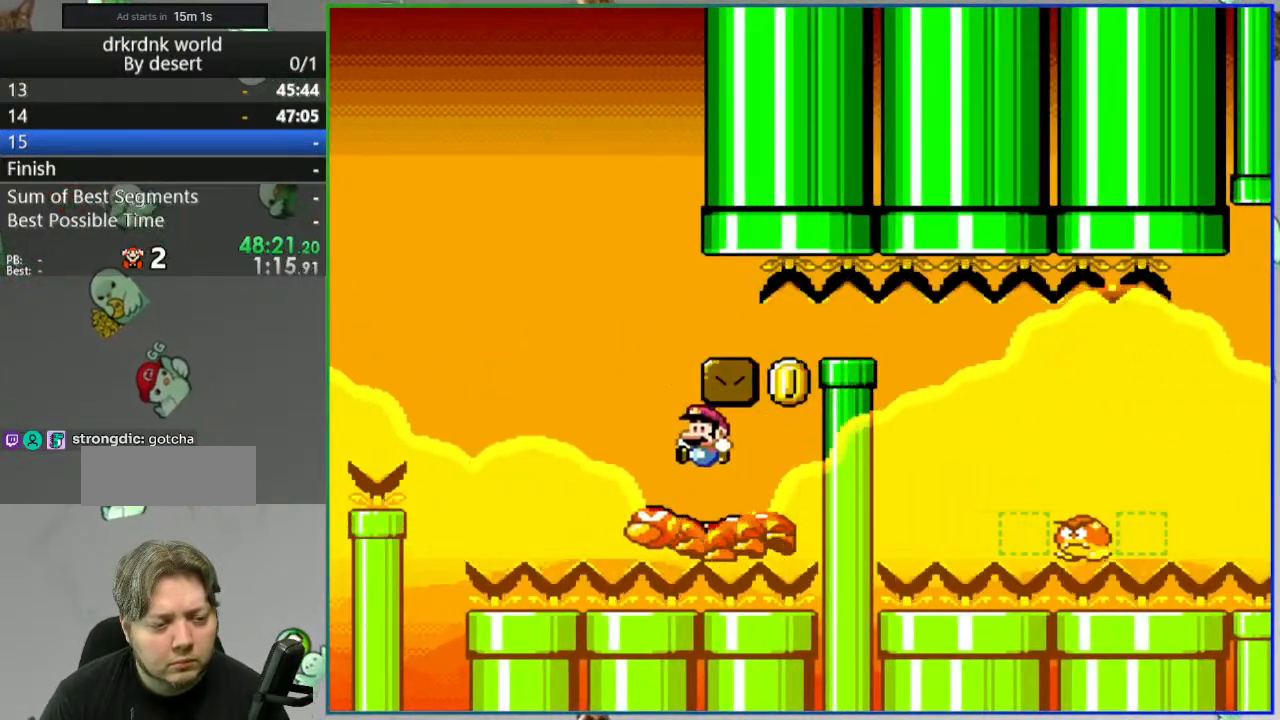
{"buttons": ["Y", "DPAD_RIGHT"], "events": [[117, "DPAD_LEFT", "up"], [183, "DPAD_RIGHT", "down"], [317, "DPAD_RIGHT", "up"], [383, "B", "up"], [400, "DPAD_RIGHT", "down"]]}
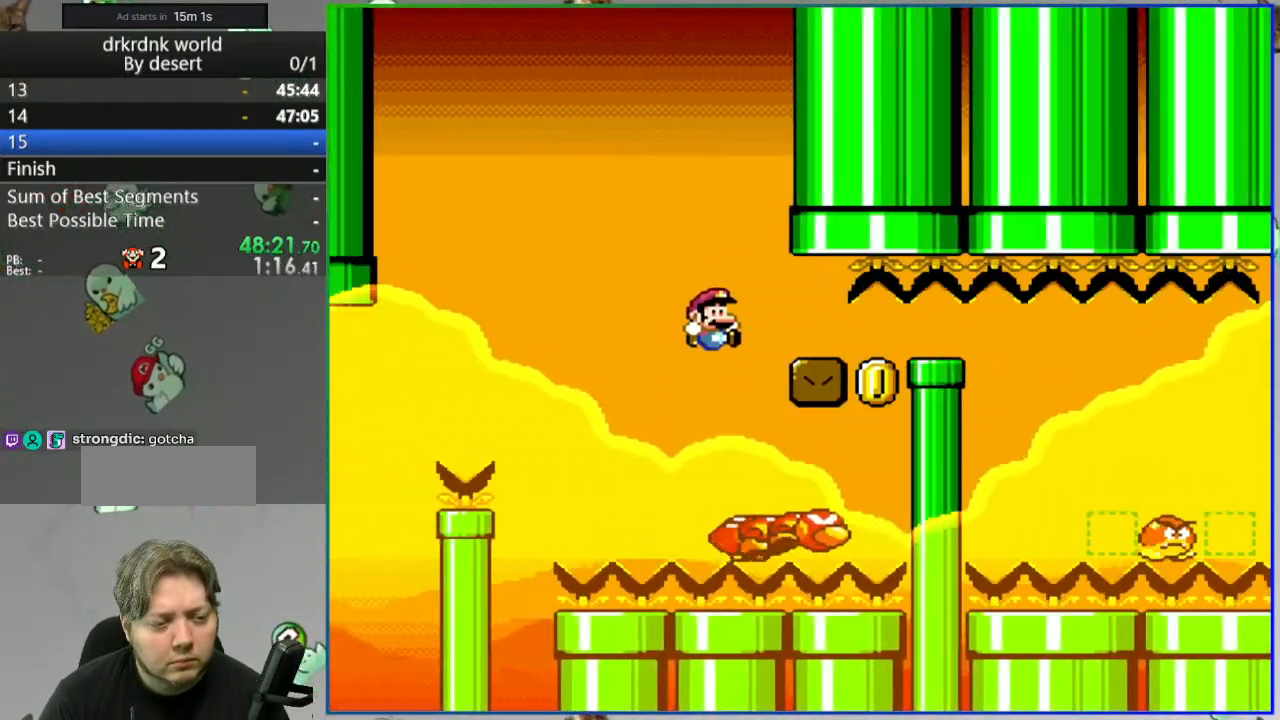
{"buttons": ["B", "Y"], "events": [[33, "B", "down"], [67, "DPAD_RIGHT", "up"], [350, "DPAD_LEFT", "down"], [433, "DPAD_LEFT", "up"]]}
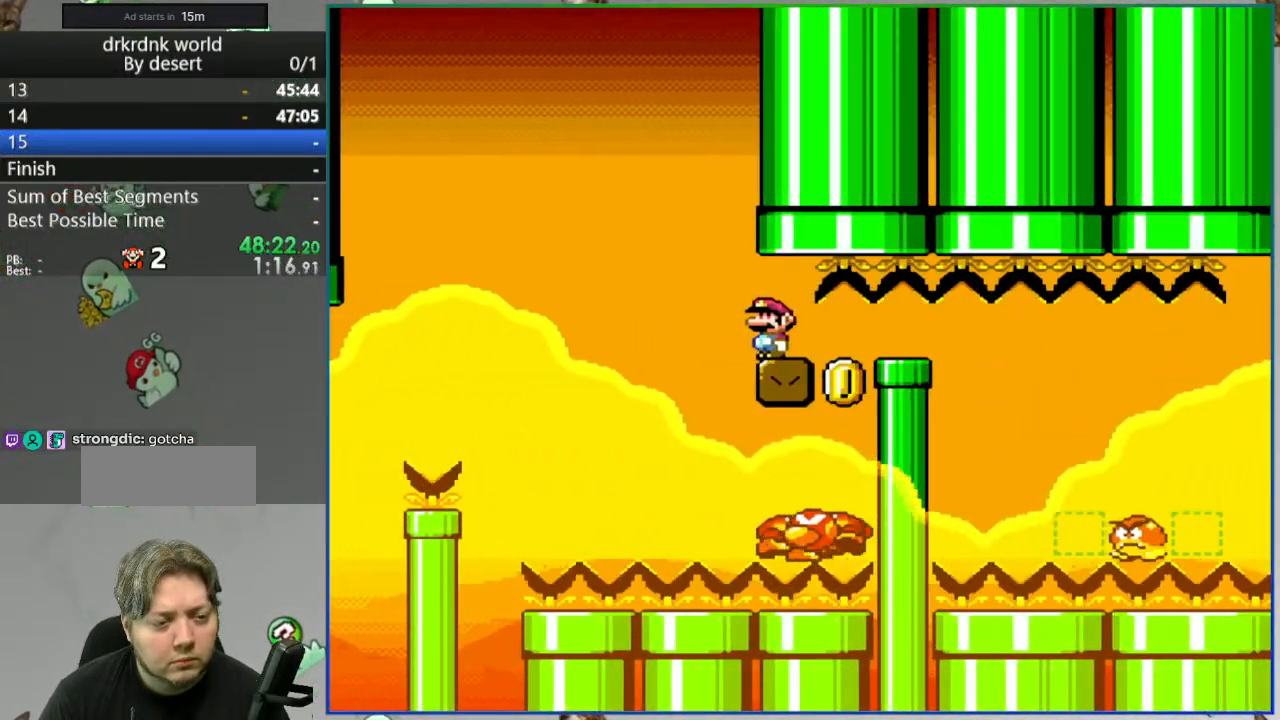
{"buttons": ["B", "Y", "DPAD_RIGHT"], "events": [[233, "DPAD_RIGHT", "down"]]}
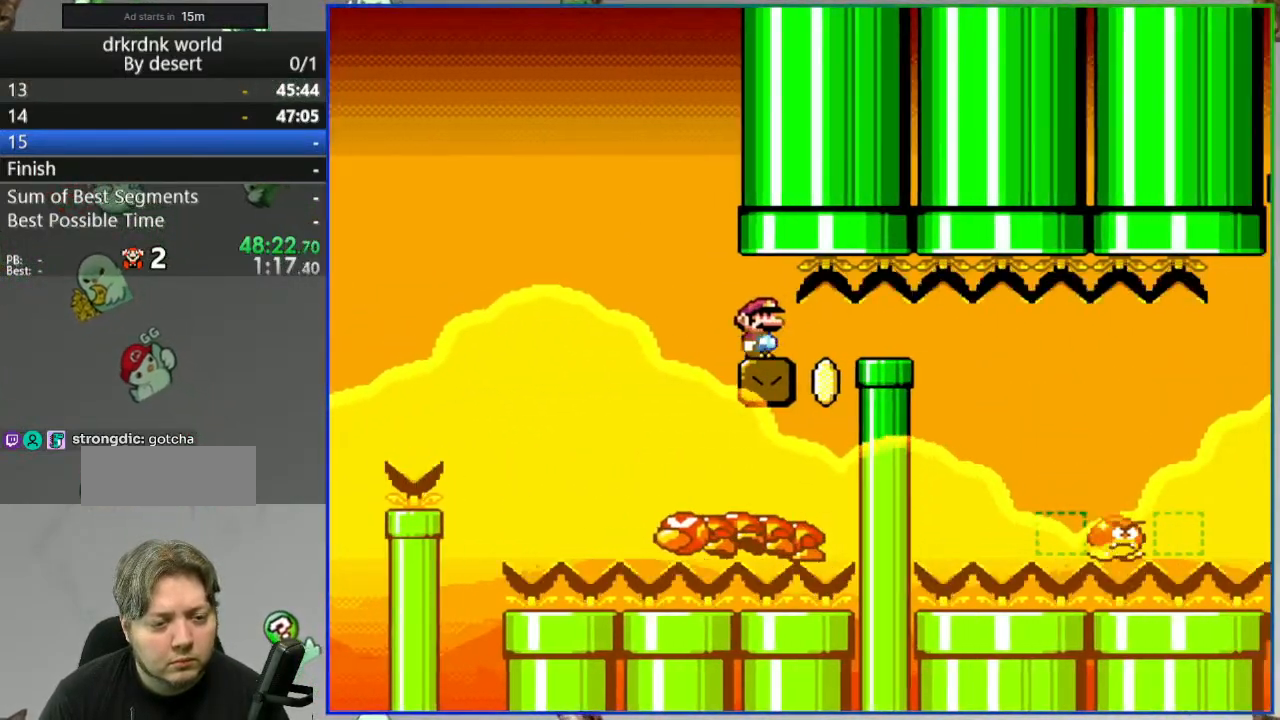
{"buttons": ["B", "Y", "DPAD_RIGHT"], "events": []}
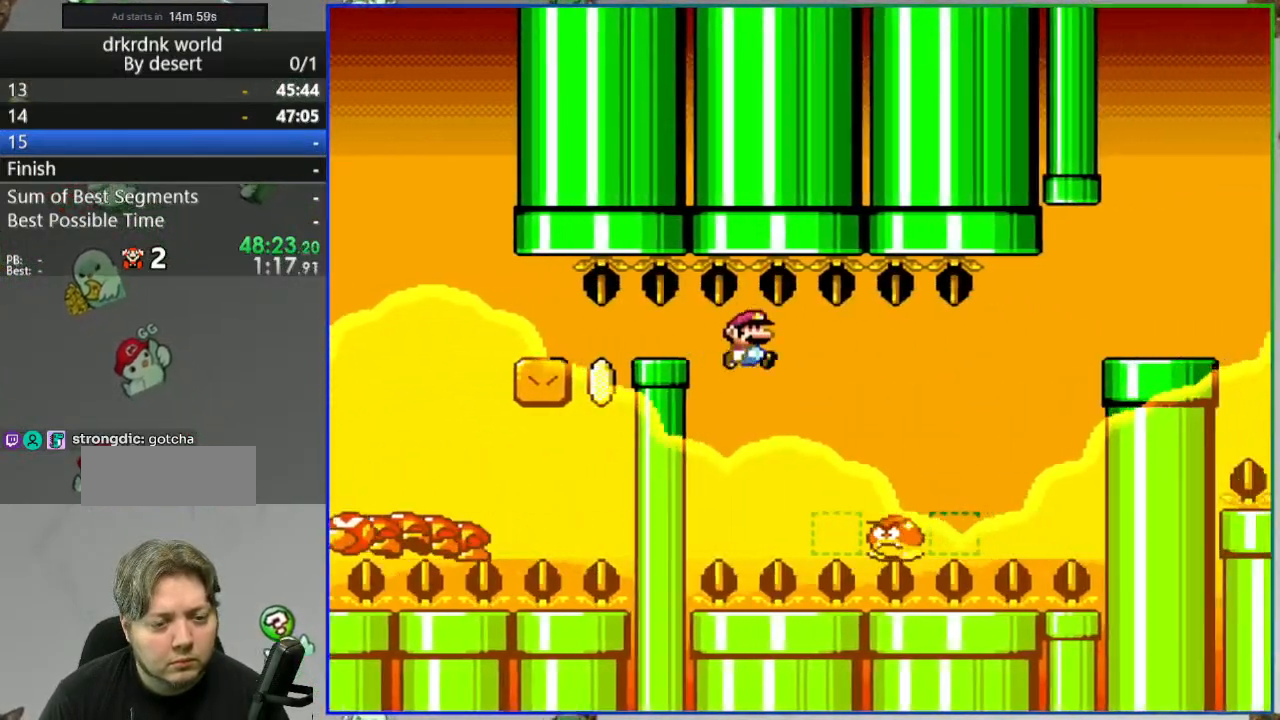
{"buttons": ["B", "Y", "DPAD_RIGHT"], "events": [[333, "B", "up"], [433, "B", "down"]]}
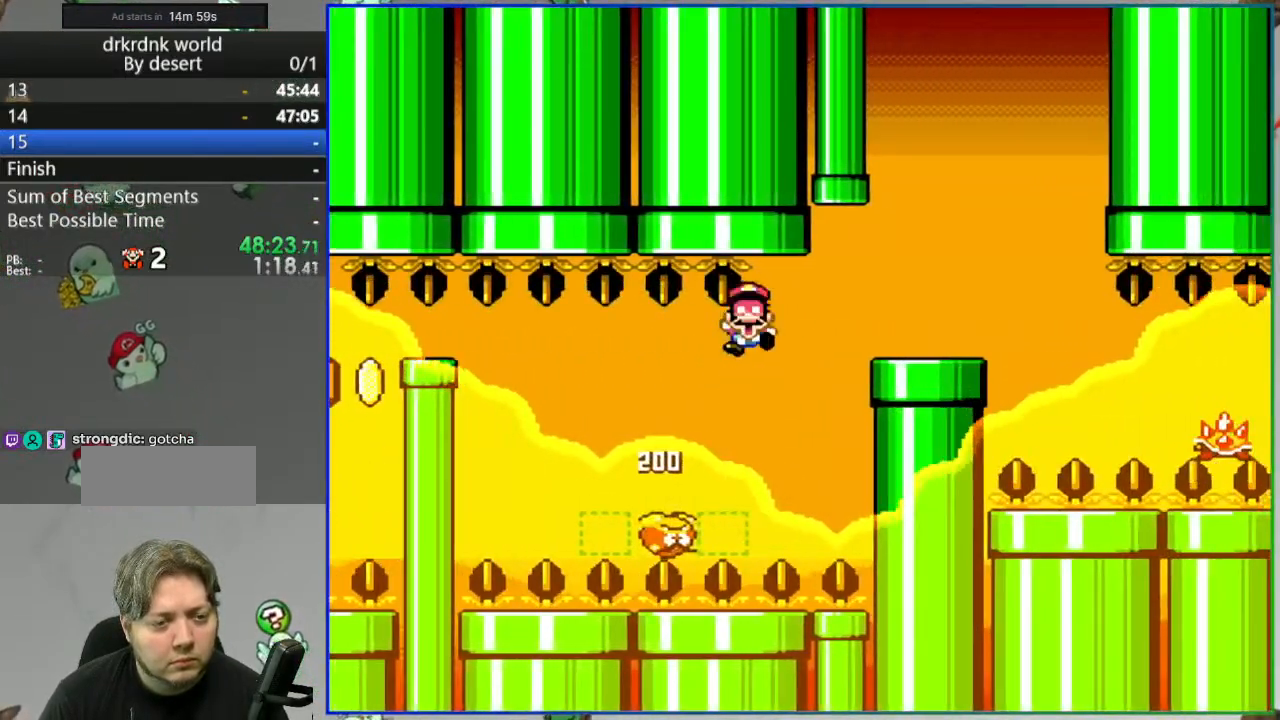
{"buttons": ["A"], "events": [[183, "DPAD_RIGHT", "up"], [233, "B", "up"], [300, "Y", "up"], [467, "A", "down"]]}
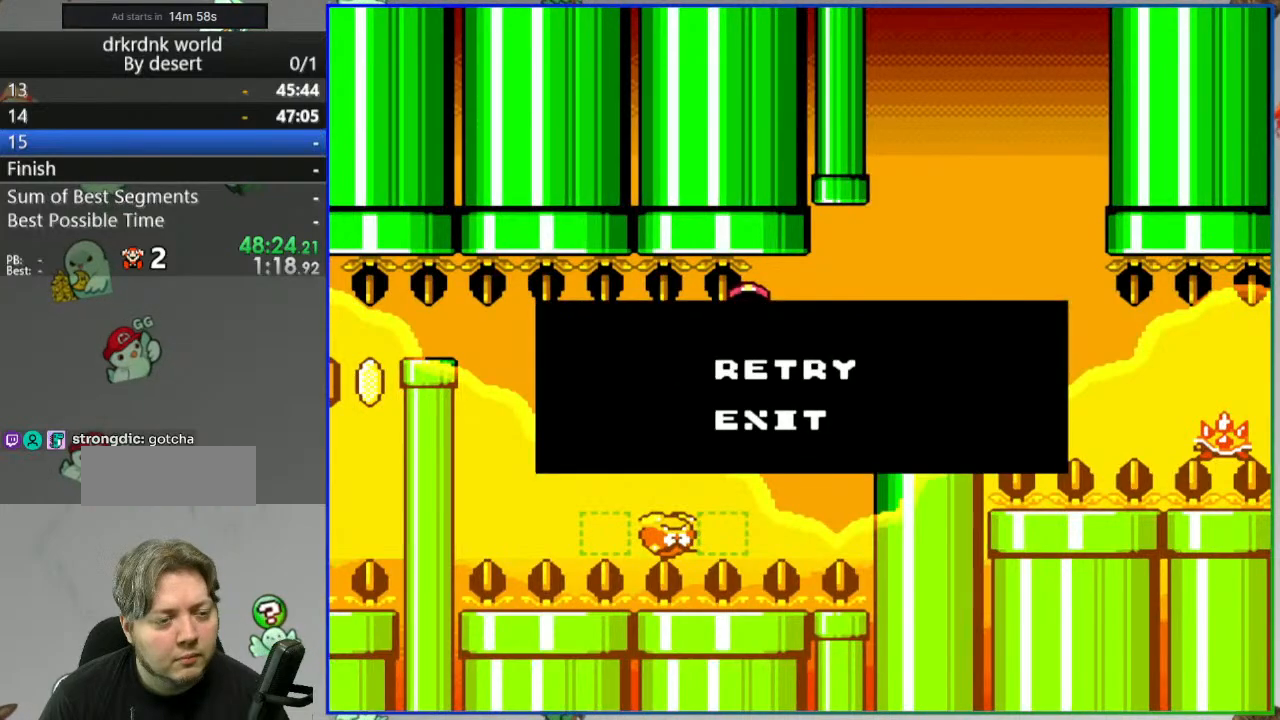
{"buttons": [], "events": [[67, "A", "up"]]}
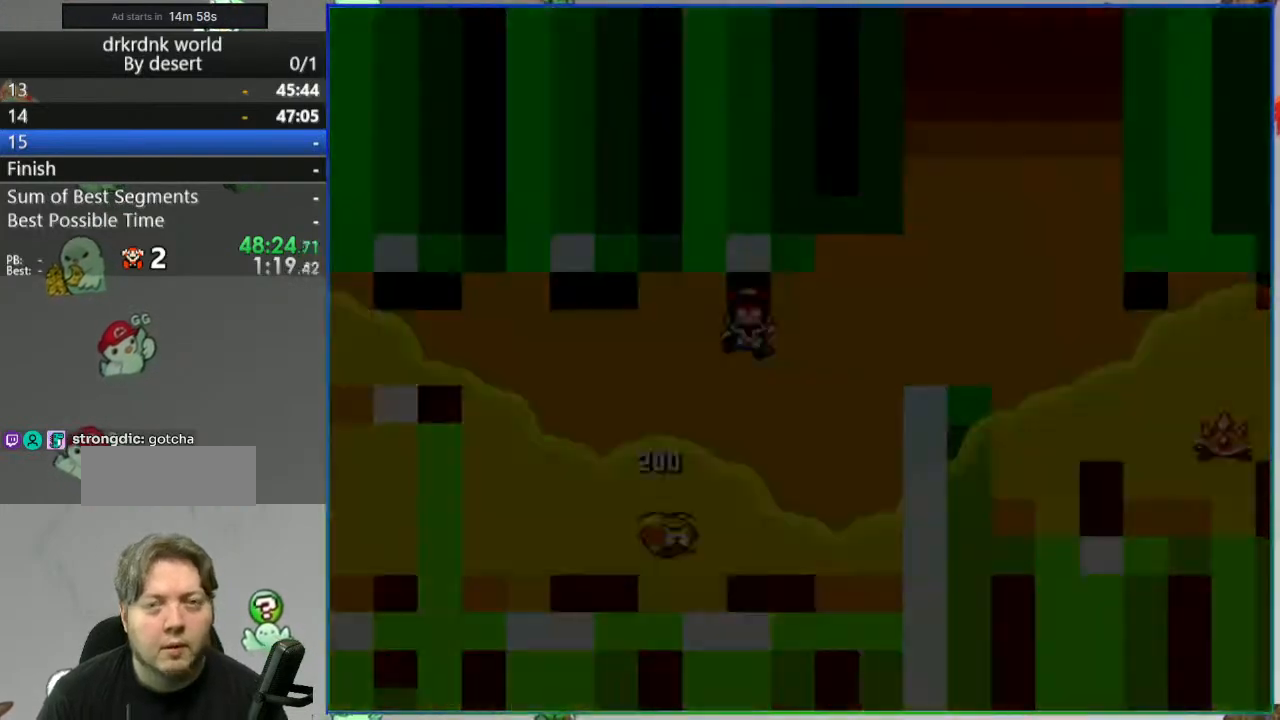
{"buttons": [], "events": []}
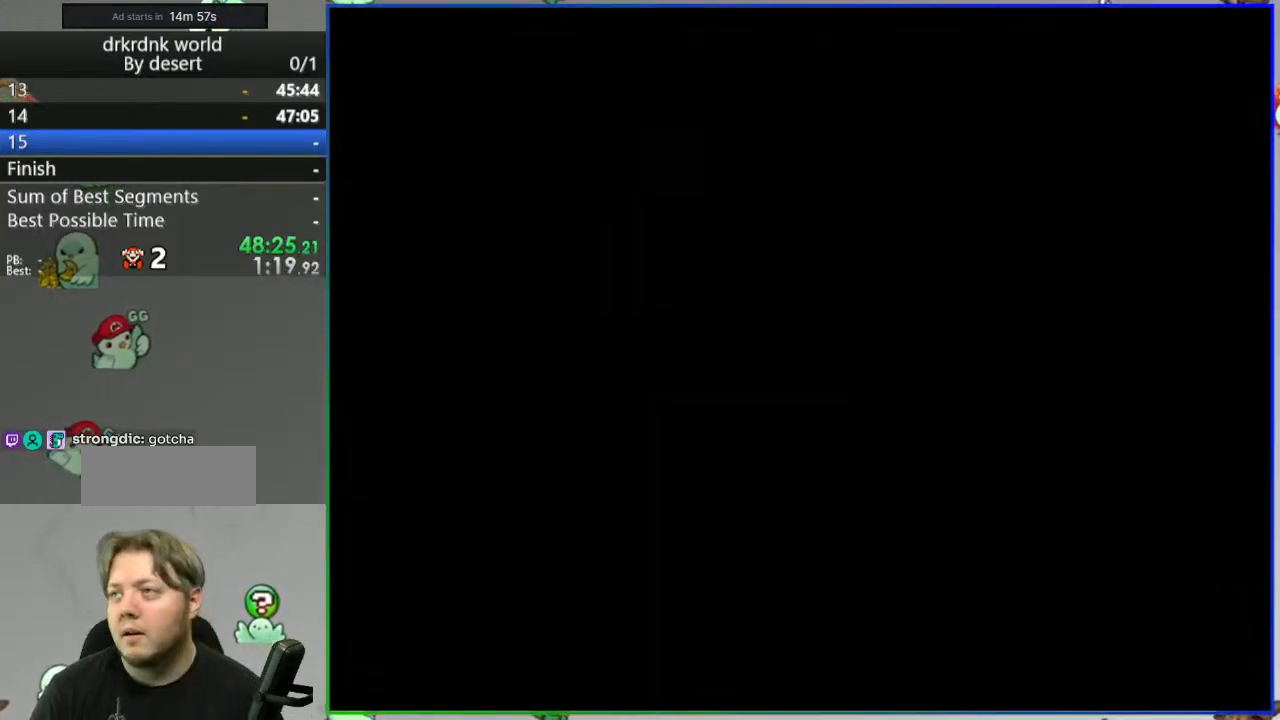
{"buttons": ["Y"], "events": [[233, "Y", "down"]]}